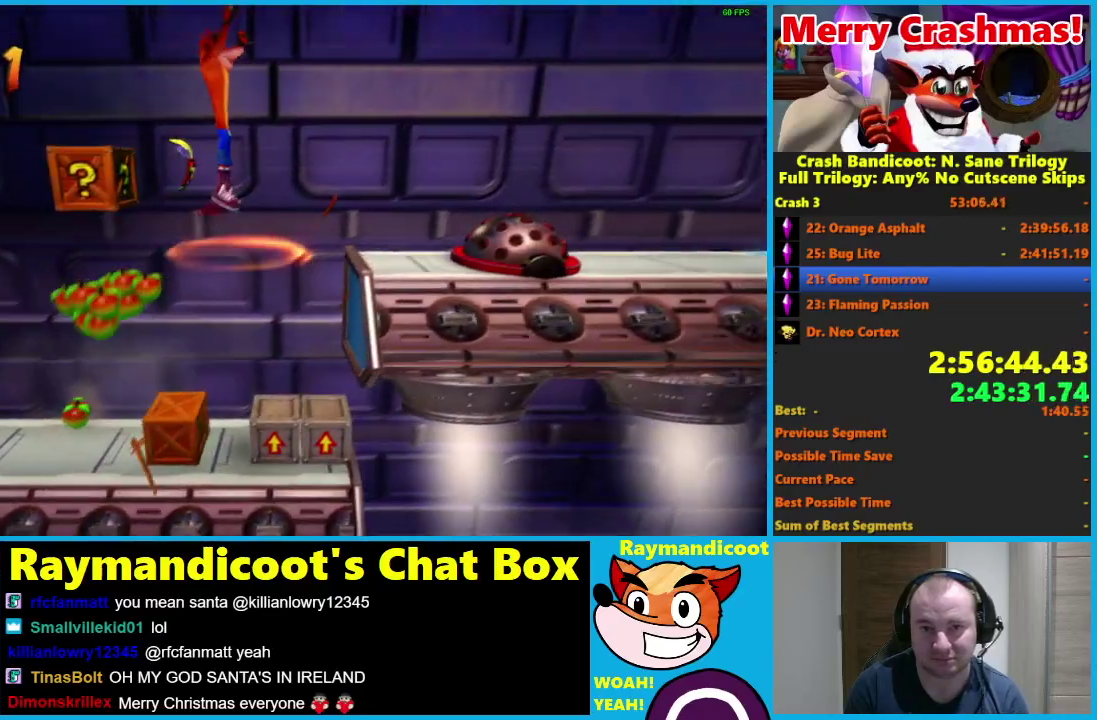
Gameplay with a controller (Xbox layout); each line is a JSON object with the inputs held at the frame after it. "events" lists button and stick changes between this image and that frame as [ms after this image, input, new state], when the widget could be followed in between. Not read: R3.
{"buttons": ["R1", "DPAD_UP"], "left_stick": "center", "right_stick": "center", "events": [[233, "A", "up"], [300, "DPAD_UP", "down"], [317, "DPAD_RIGHT", "up"], [467, "R1", "down"]]}
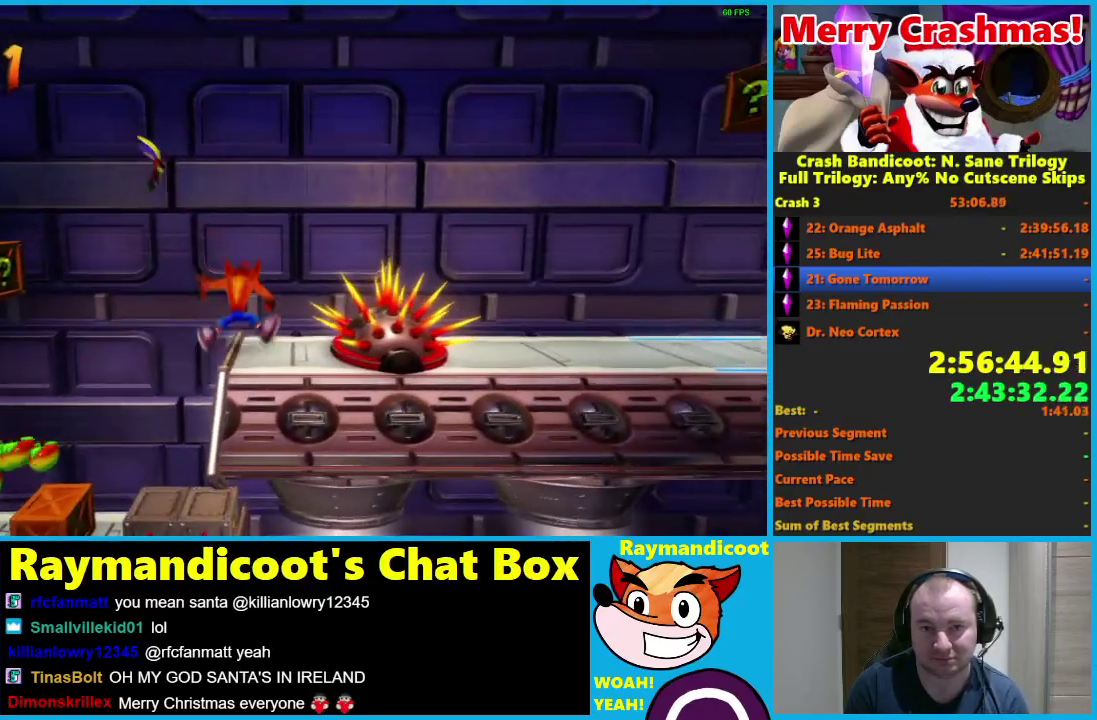
{"buttons": ["A", "DPAD_RIGHT"], "left_stick": "center", "right_stick": "center", "events": [[50, "A", "down"], [67, "DPAD_RIGHT", "down"], [100, "DPAD_UP", "up"], [483, "R1", "up"]]}
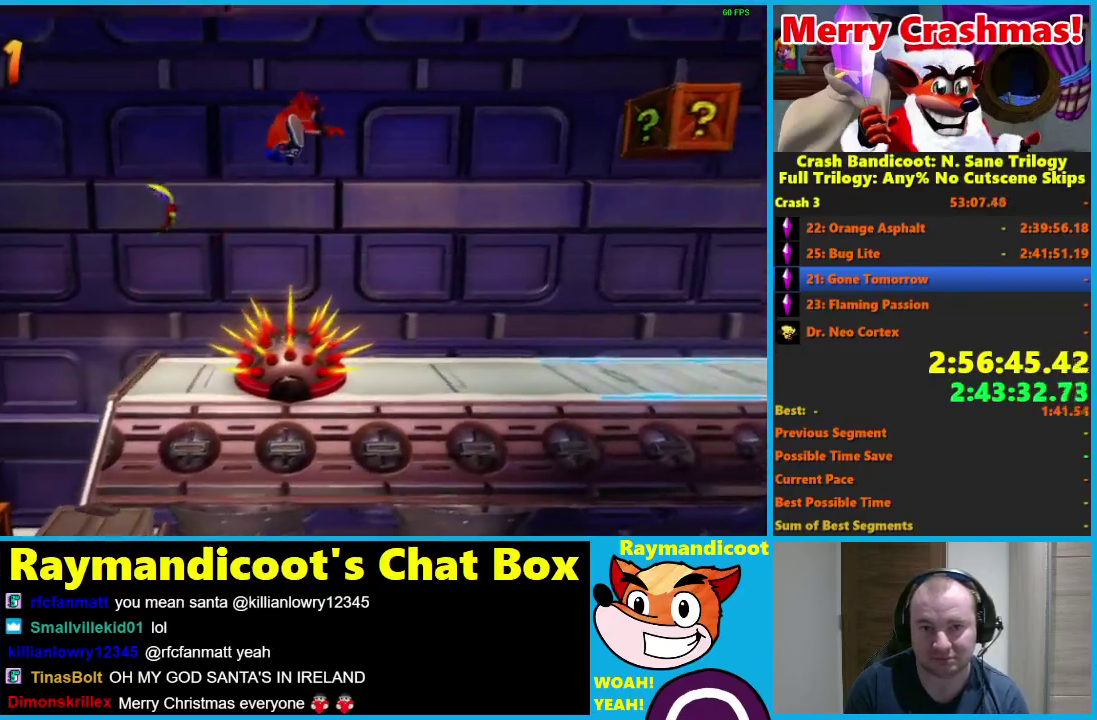
{"buttons": ["DPAD_RIGHT"], "left_stick": "center", "right_stick": "center", "events": [[17, "A", "up"], [400, "R1", "down"], [500, "R1", "up"]]}
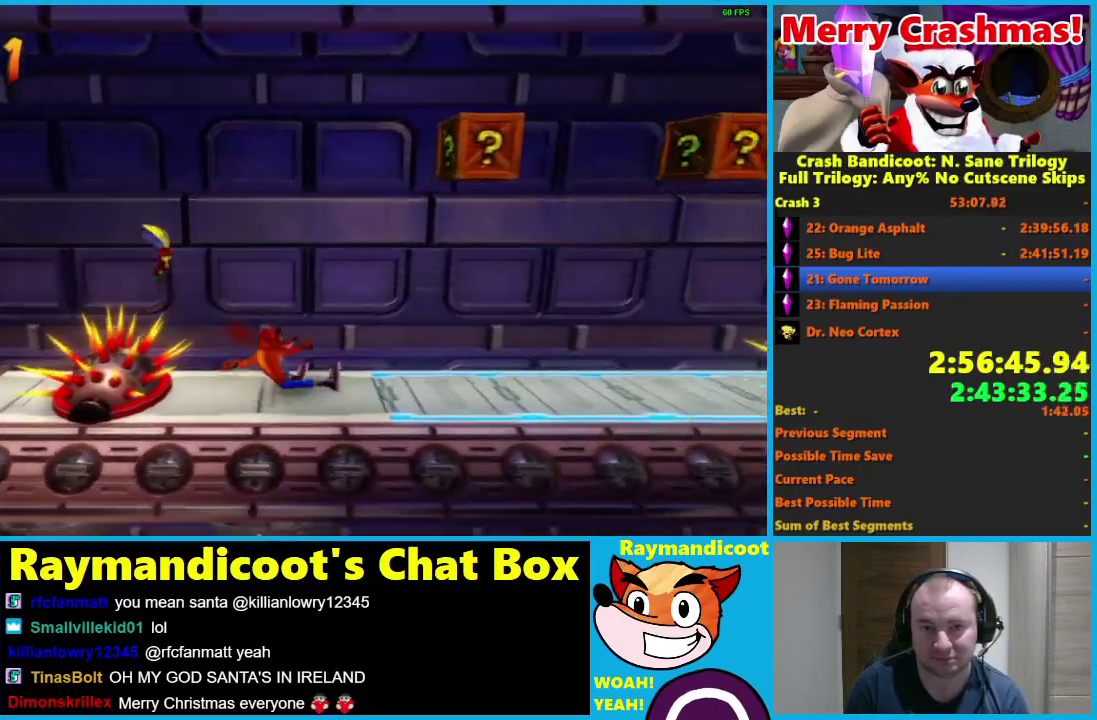
{"buttons": ["DPAD_RIGHT"], "left_stick": "center", "right_stick": "center", "events": [[117, "X", "down"], [217, "X", "up"]]}
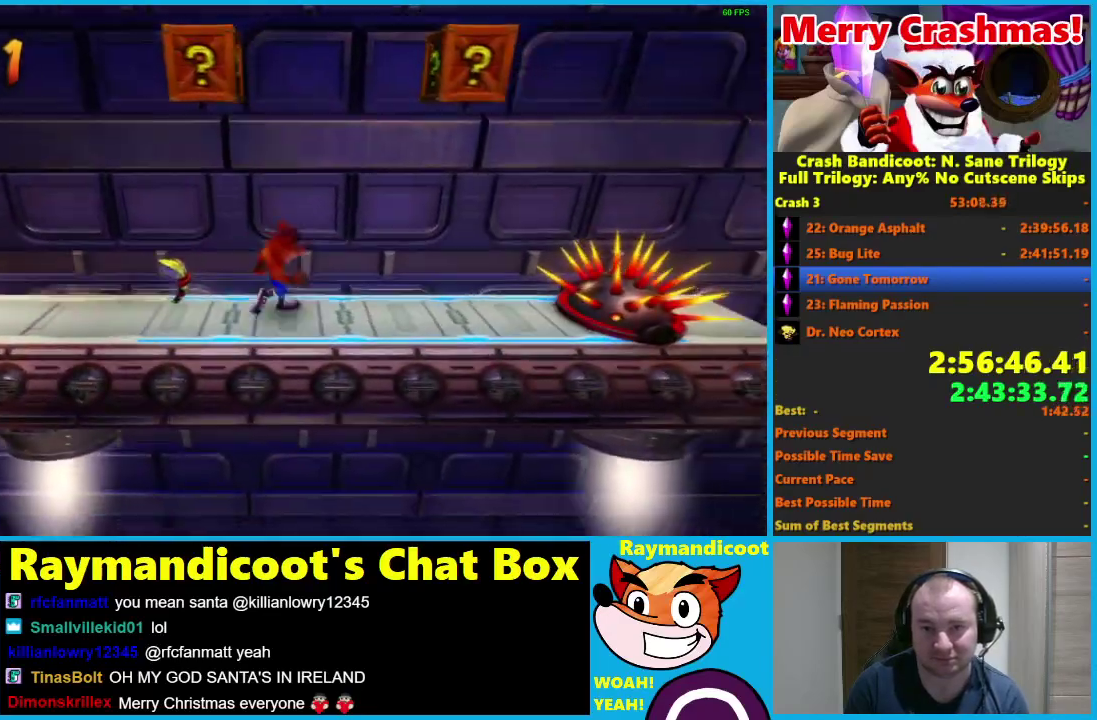
{"buttons": ["A", "R1", "DPAD_RIGHT"], "left_stick": "center", "right_stick": "center", "events": [[150, "R1", "down"], [367, "A", "down"]]}
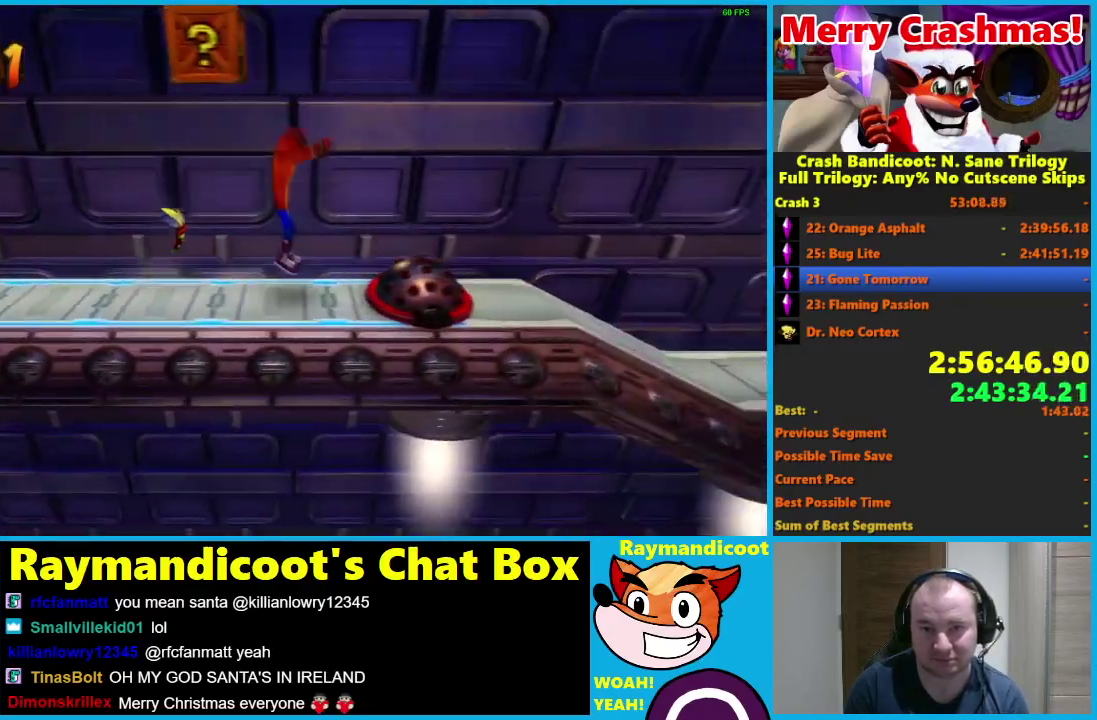
{"buttons": ["DPAD_RIGHT"], "left_stick": "center", "right_stick": "center", "events": [[383, "A", "up"], [383, "R1", "up"]]}
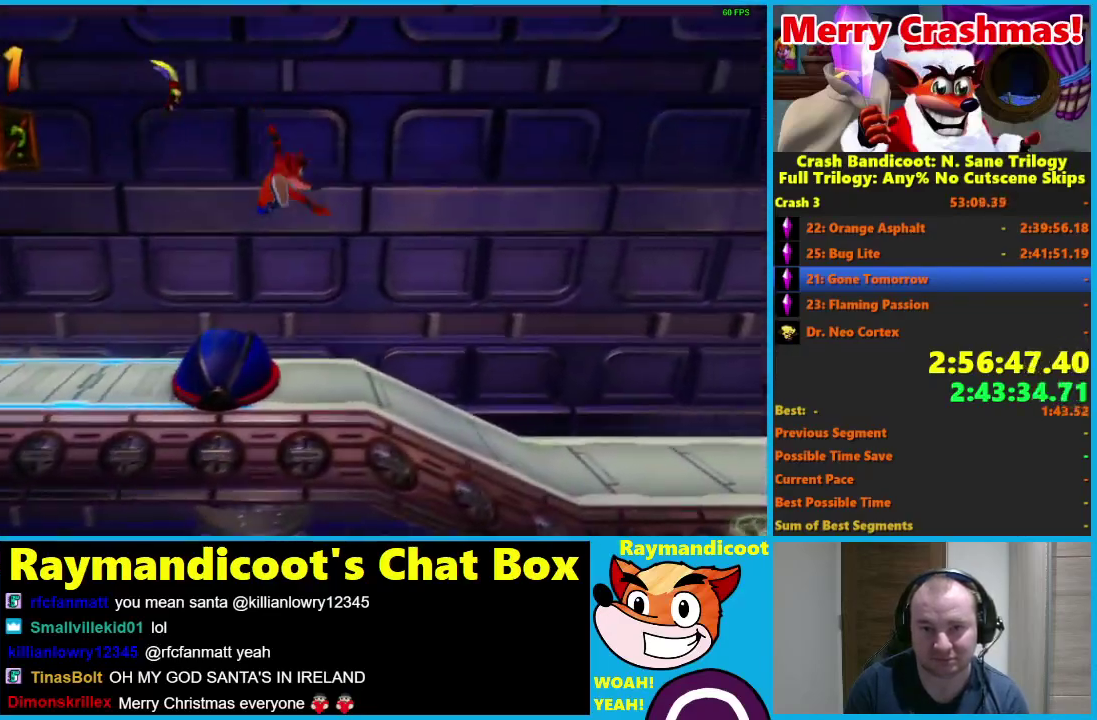
{"buttons": ["X", "DPAD_RIGHT"], "left_stick": "center", "right_stick": "center", "events": [[200, "R1", "down"], [317, "R1", "up"], [483, "X", "down"]]}
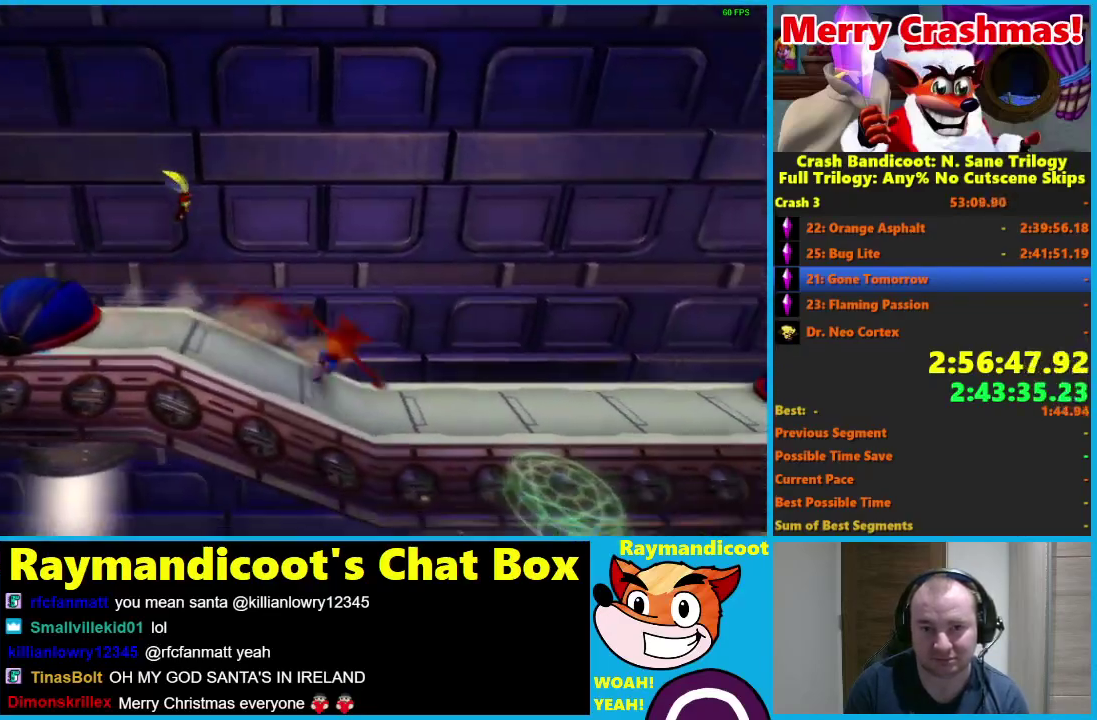
{"buttons": ["R1", "DPAD_RIGHT"], "left_stick": "center", "right_stick": "center", "events": [[117, "X", "up"], [483, "R1", "down"]]}
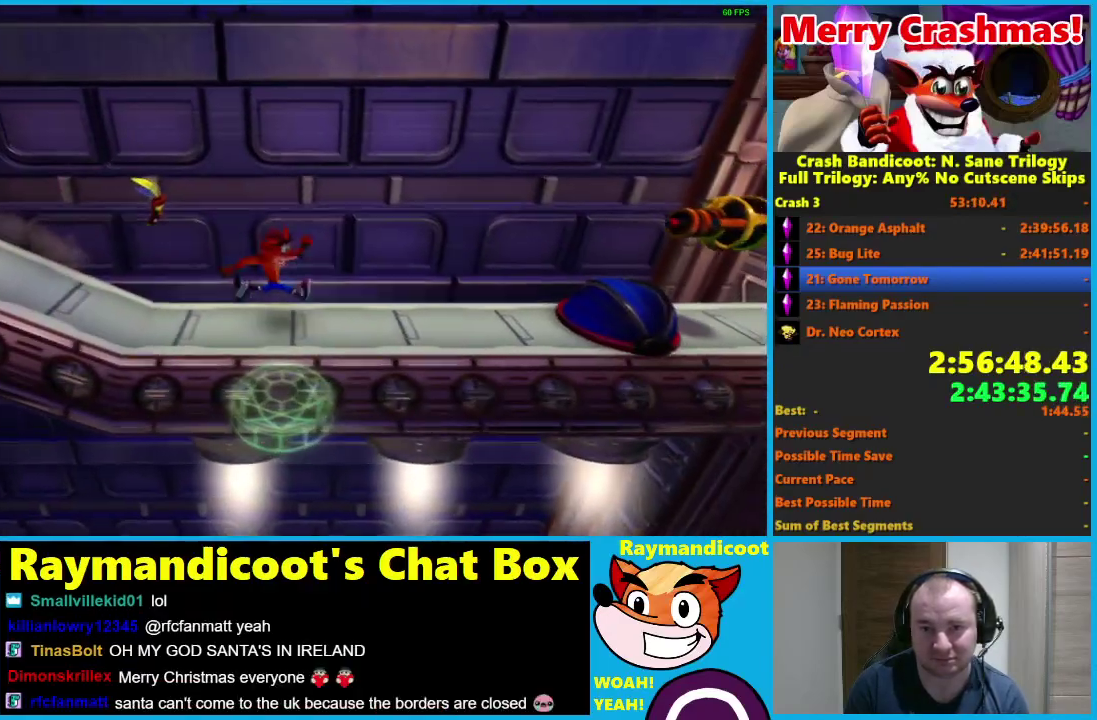
{"buttons": ["DPAD_RIGHT"], "left_stick": "center", "right_stick": "center", "events": [[83, "R1", "up"], [217, "X", "down"], [283, "X", "up"]]}
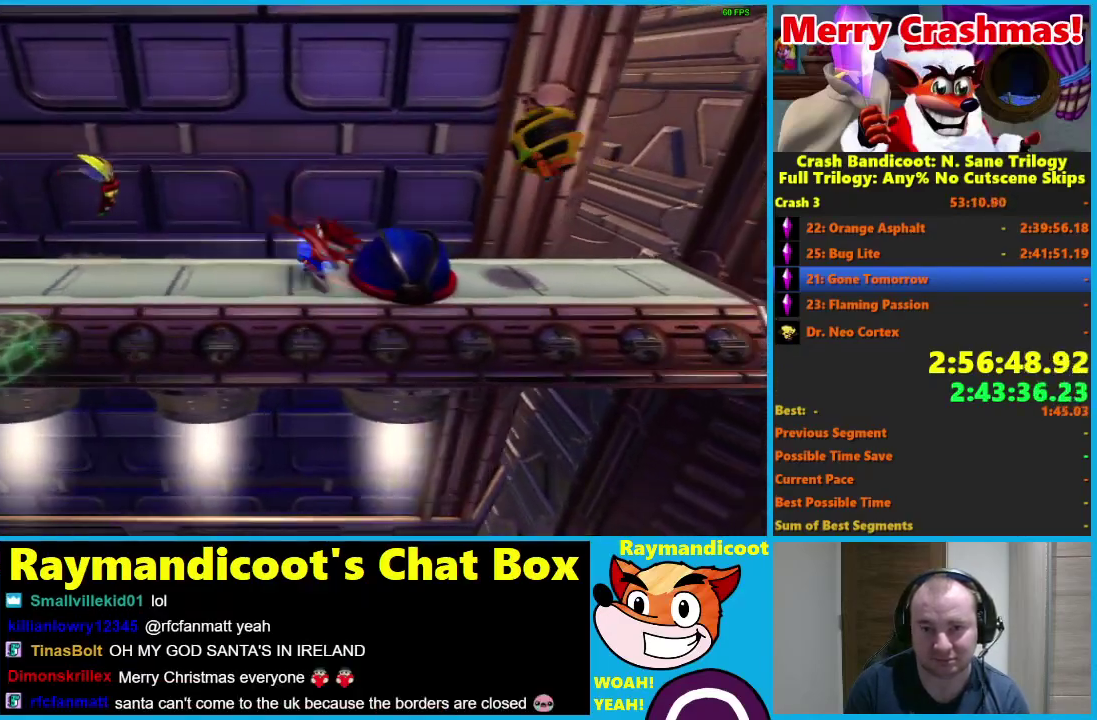
{"buttons": ["X", "DPAD_RIGHT"], "left_stick": "center", "right_stick": "center", "events": [[217, "R1", "down"], [350, "R1", "up"], [433, "X", "down"]]}
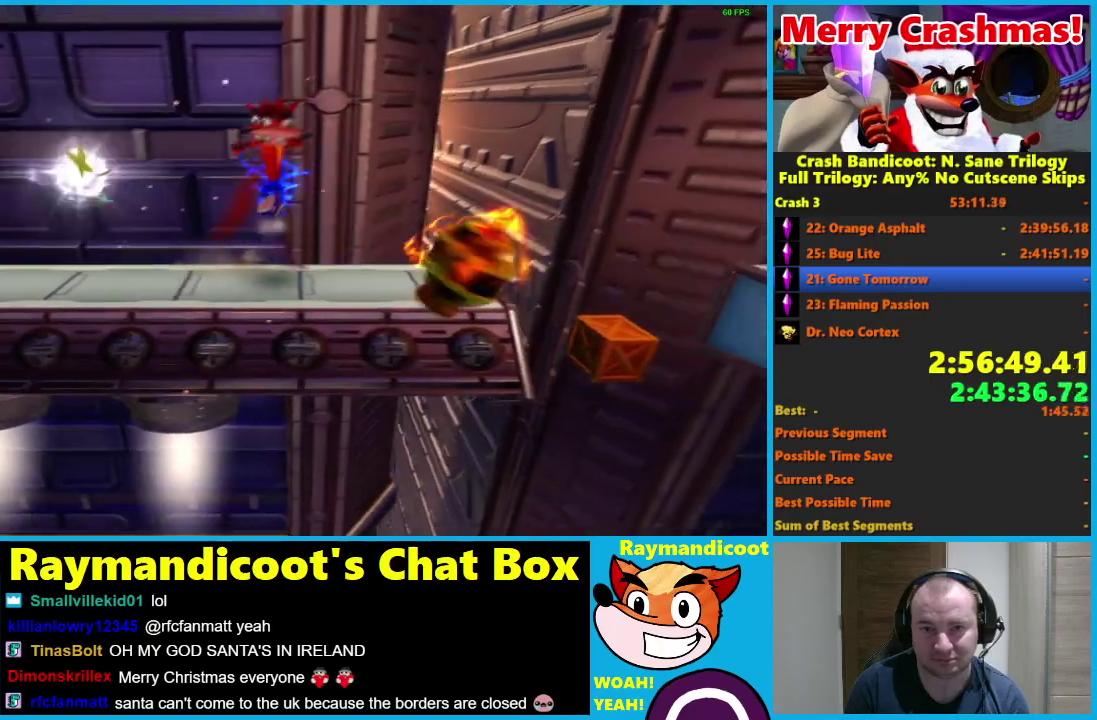
{"buttons": ["DPAD_RIGHT"], "left_stick": "center", "right_stick": "center", "events": [[17, "X", "up"], [117, "DPAD_RIGHT", "up"], [150, "DPAD_LEFT", "down"], [267, "DPAD_LEFT", "up"], [417, "DPAD_RIGHT", "down"]]}
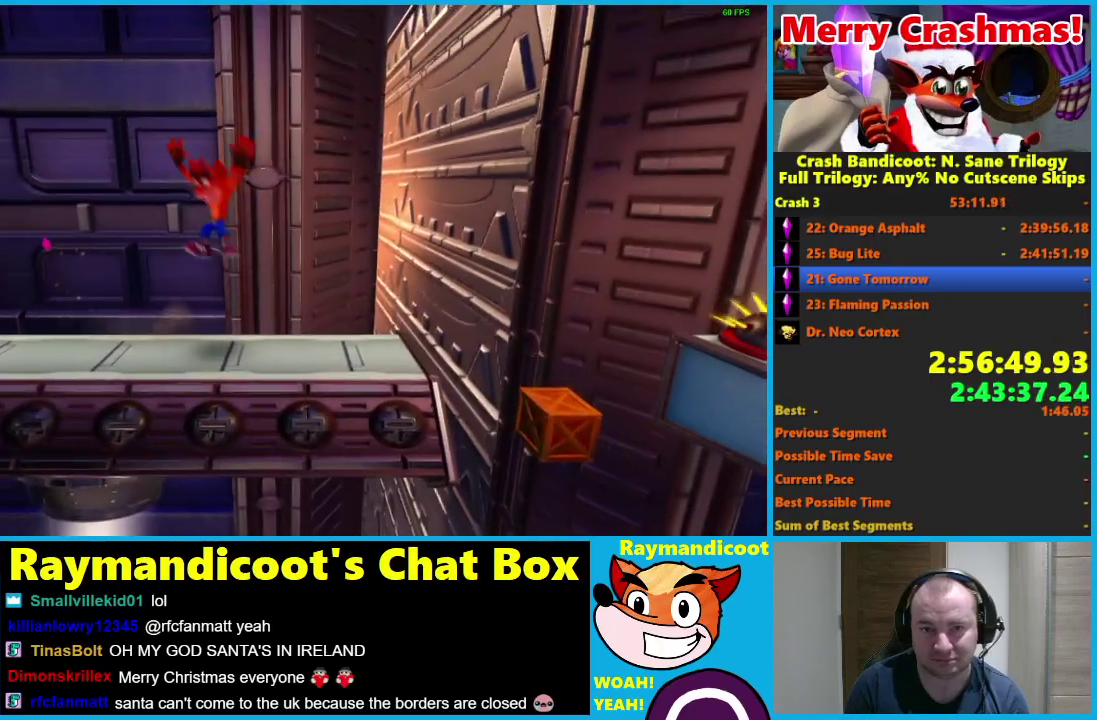
{"buttons": ["R1", "DPAD_RIGHT"], "left_stick": "center", "right_stick": "center", "events": [[333, "R1", "down"]]}
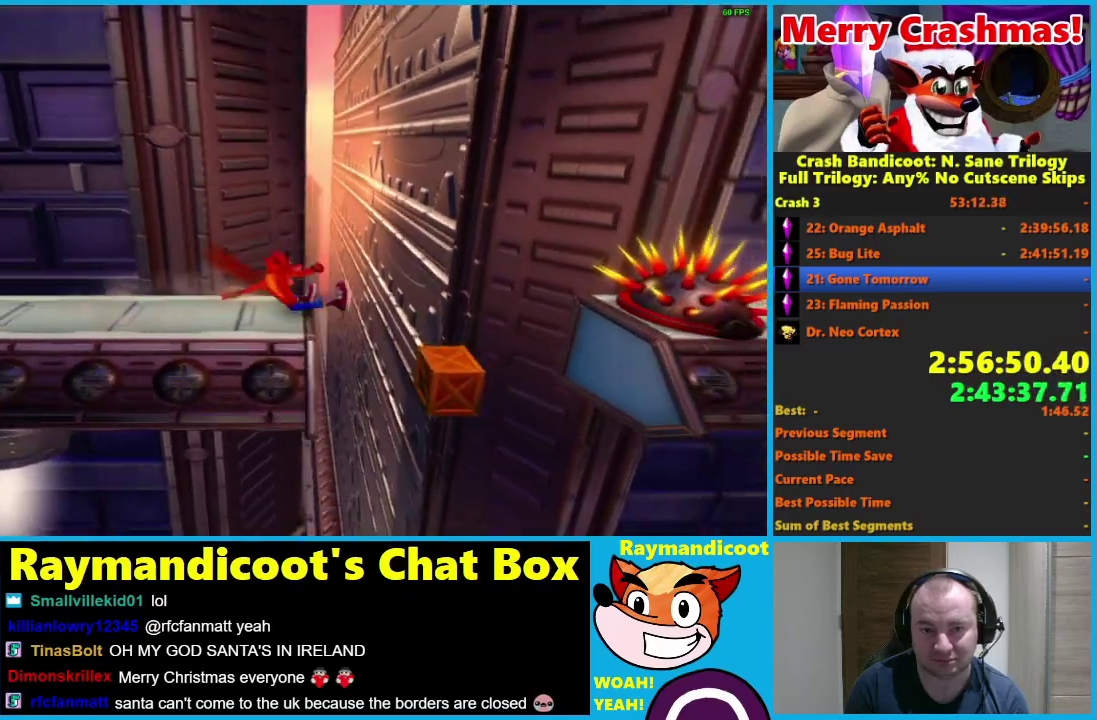
{"buttons": ["DPAD_RIGHT"], "left_stick": "center", "right_stick": "center", "events": [[17, "A", "down"], [250, "A", "up"], [333, "A", "down"], [450, "A", "up"], [450, "R1", "up"]]}
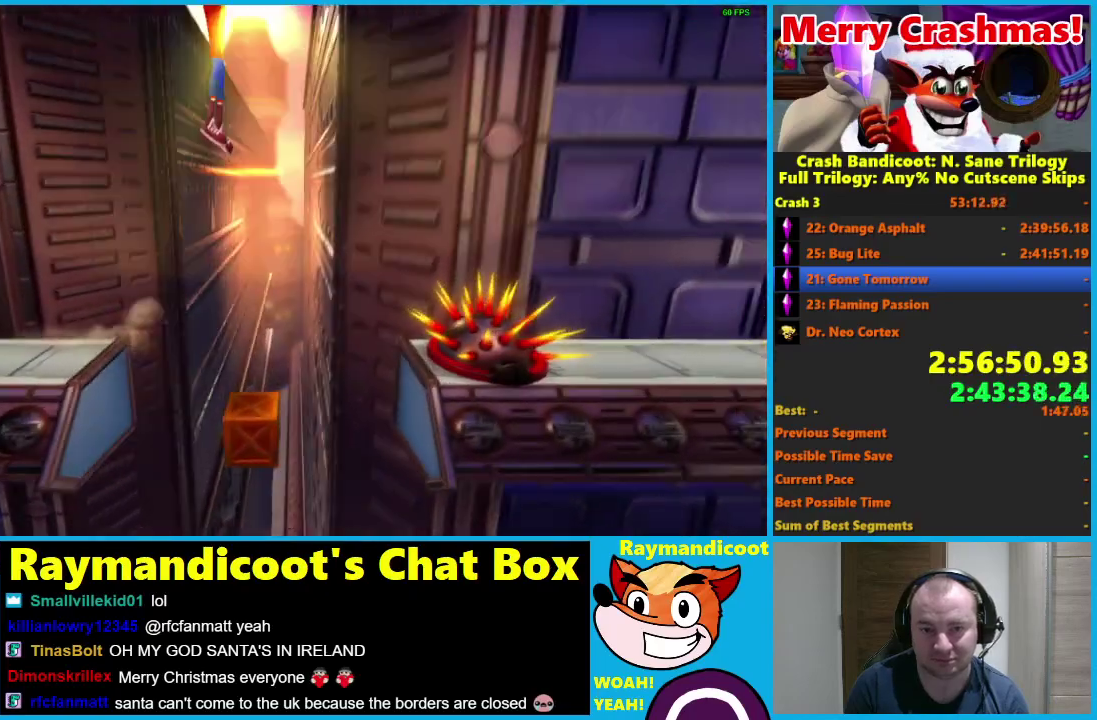
{"buttons": ["DPAD_RIGHT"], "left_stick": "center", "right_stick": "center", "events": [[33, "X", "down"], [100, "X", "up"], [183, "X", "down"], [267, "X", "up"]]}
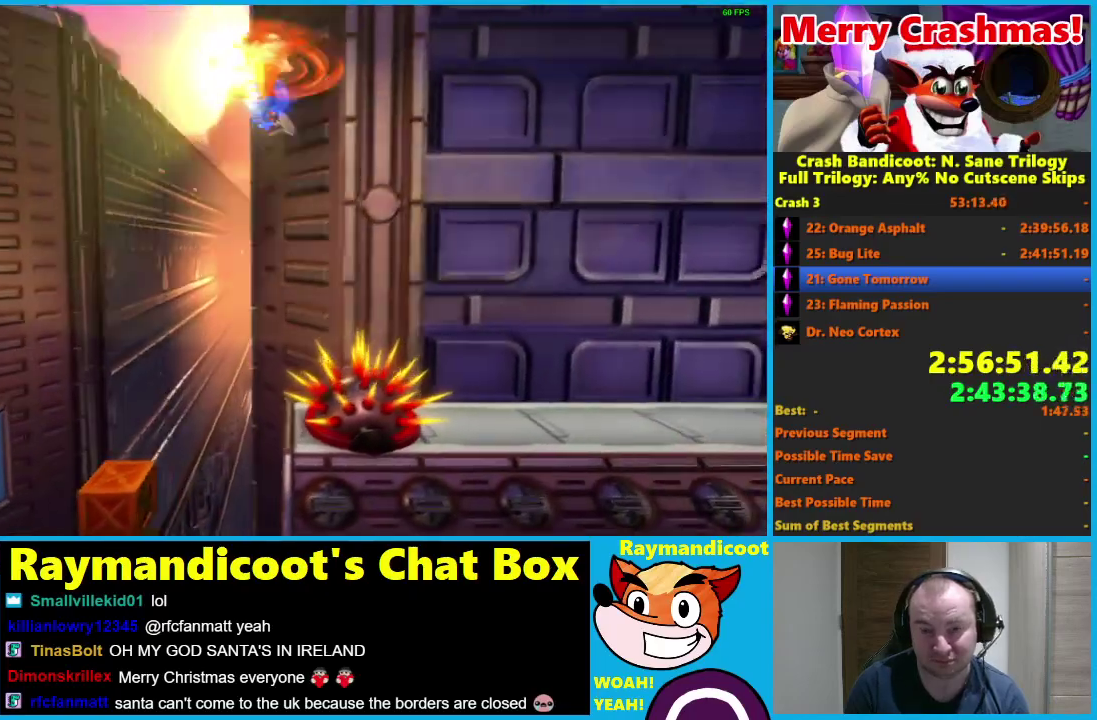
{"buttons": ["DPAD_RIGHT"], "left_stick": "center", "right_stick": "center", "events": []}
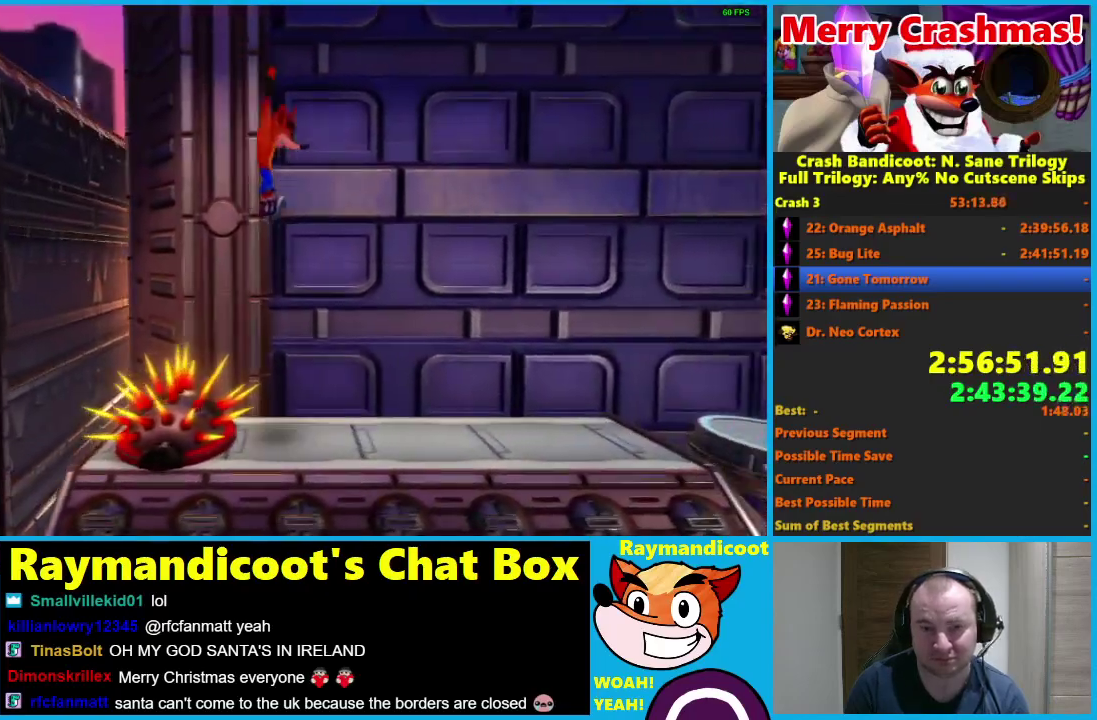
{"buttons": ["DPAD_RIGHT"], "left_stick": "center", "right_stick": "center", "events": [[300, "R1", "down"], [383, "R1", "up"]]}
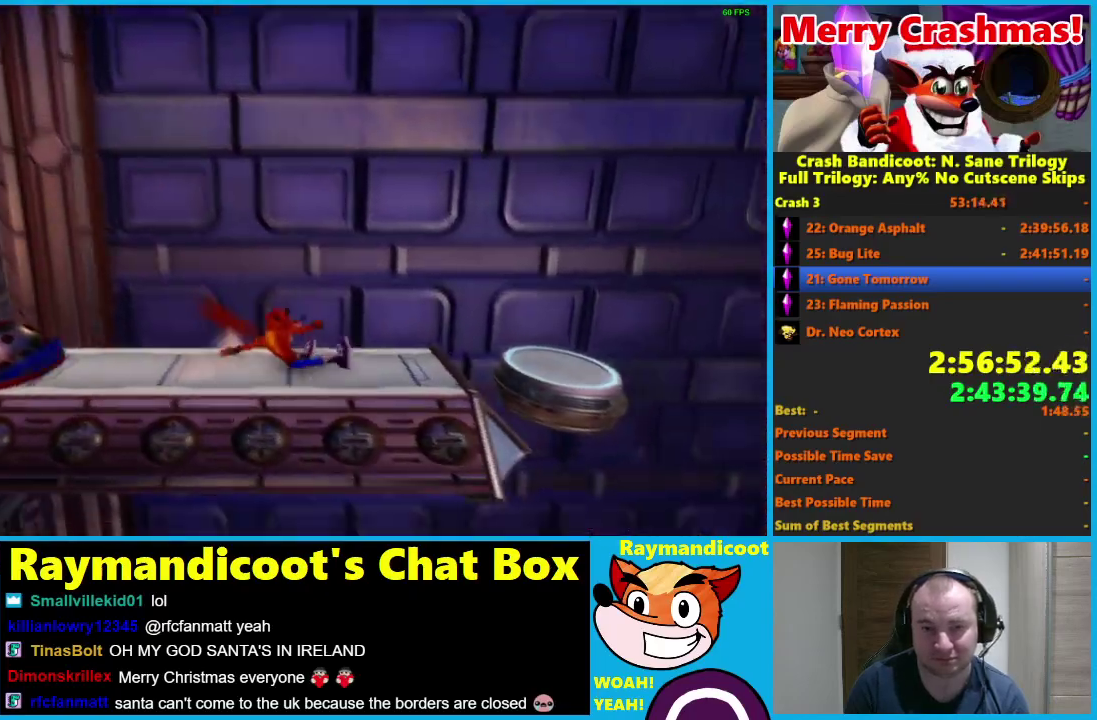
{"buttons": ["DPAD_RIGHT"], "left_stick": "center", "right_stick": "center", "events": [[33, "X", "down"], [117, "X", "up"]]}
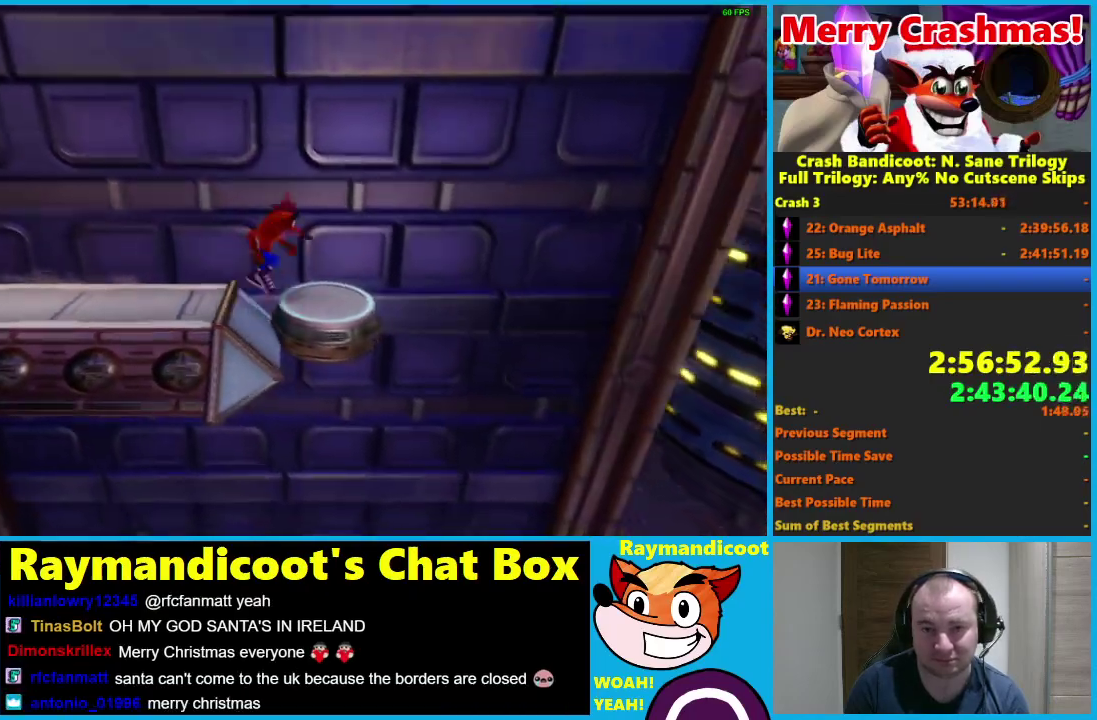
{"buttons": [], "left_stick": "center", "right_stick": "center", "events": [[117, "DPAD_RIGHT", "up"]]}
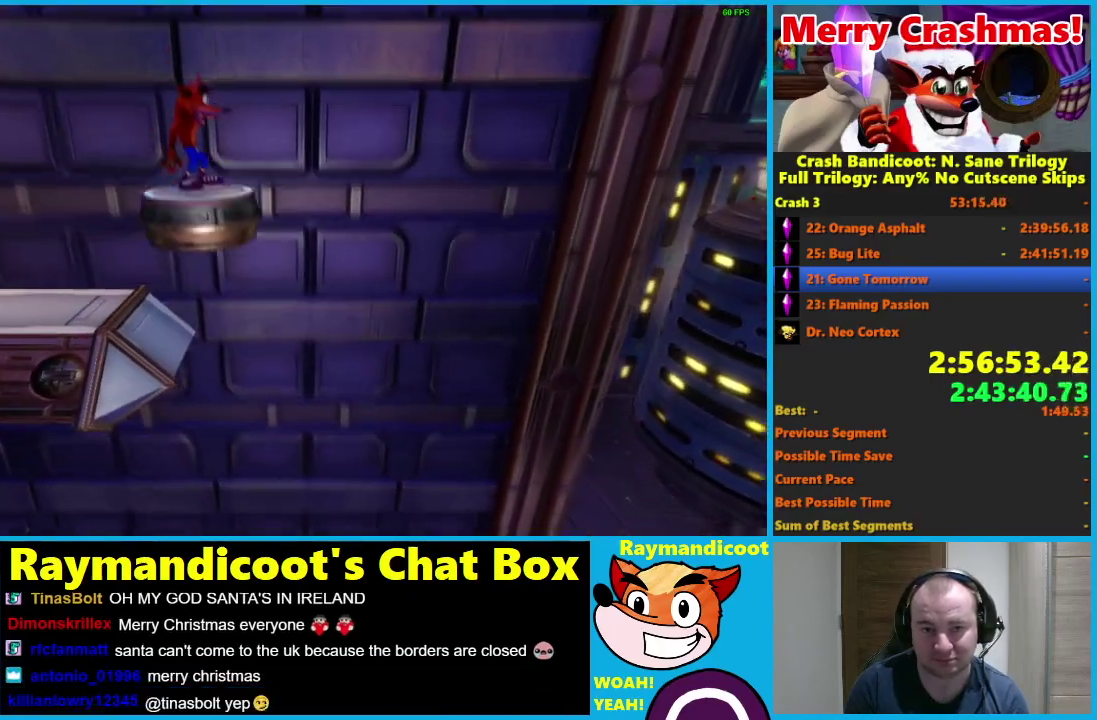
{"buttons": [], "left_stick": "up", "right_stick": "center", "events": [[383, "Y", "down"], [417, "left_stick", "up"], [483, "Y", "up"]]}
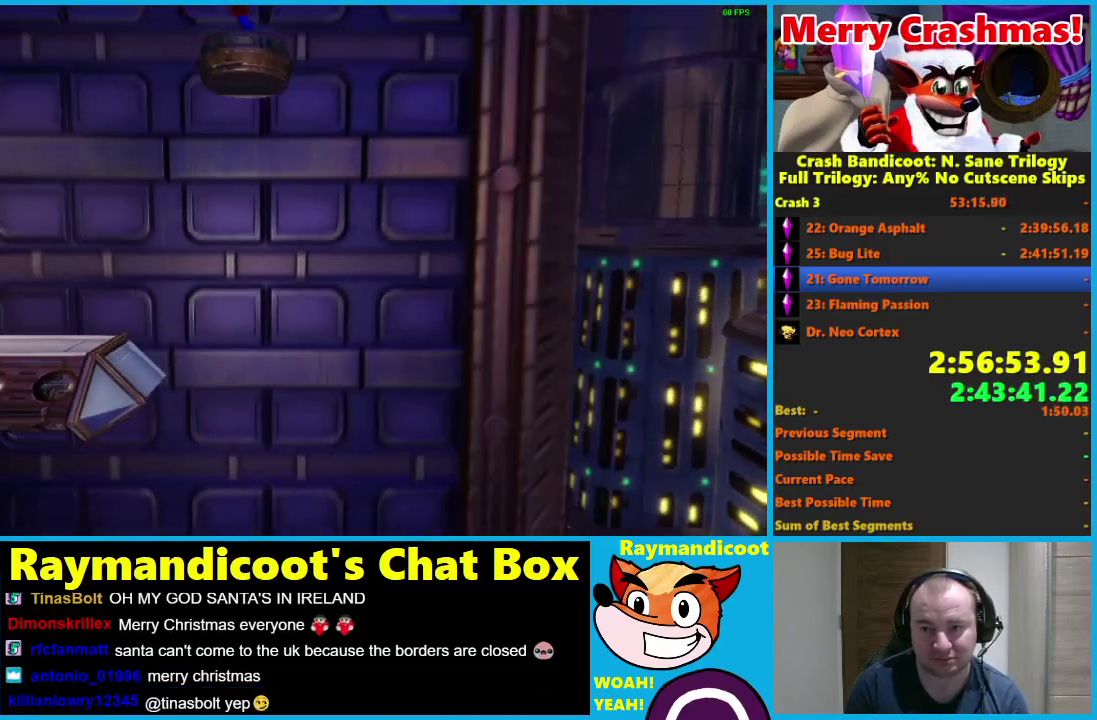
{"buttons": ["X"], "left_stick": "up", "right_stick": "center", "events": [[217, "R1", "down"], [350, "R1", "up"], [483, "X", "down"]]}
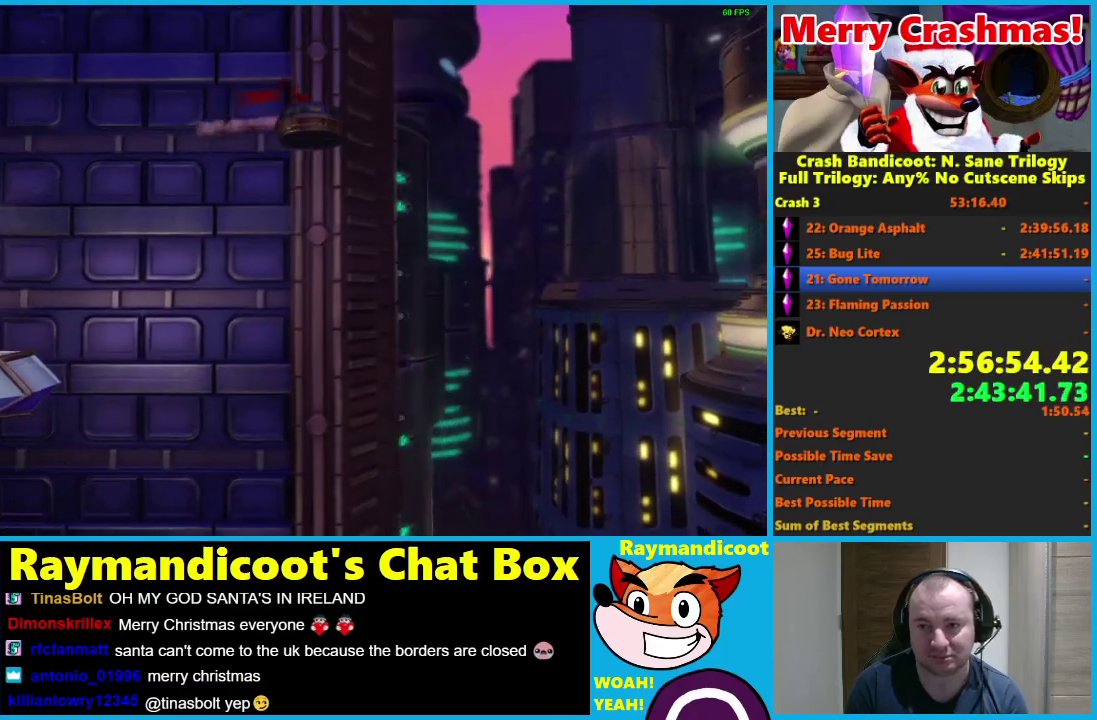
{"buttons": ["R1"], "left_stick": "up", "right_stick": "center", "events": [[100, "X", "up"], [450, "R1", "down"]]}
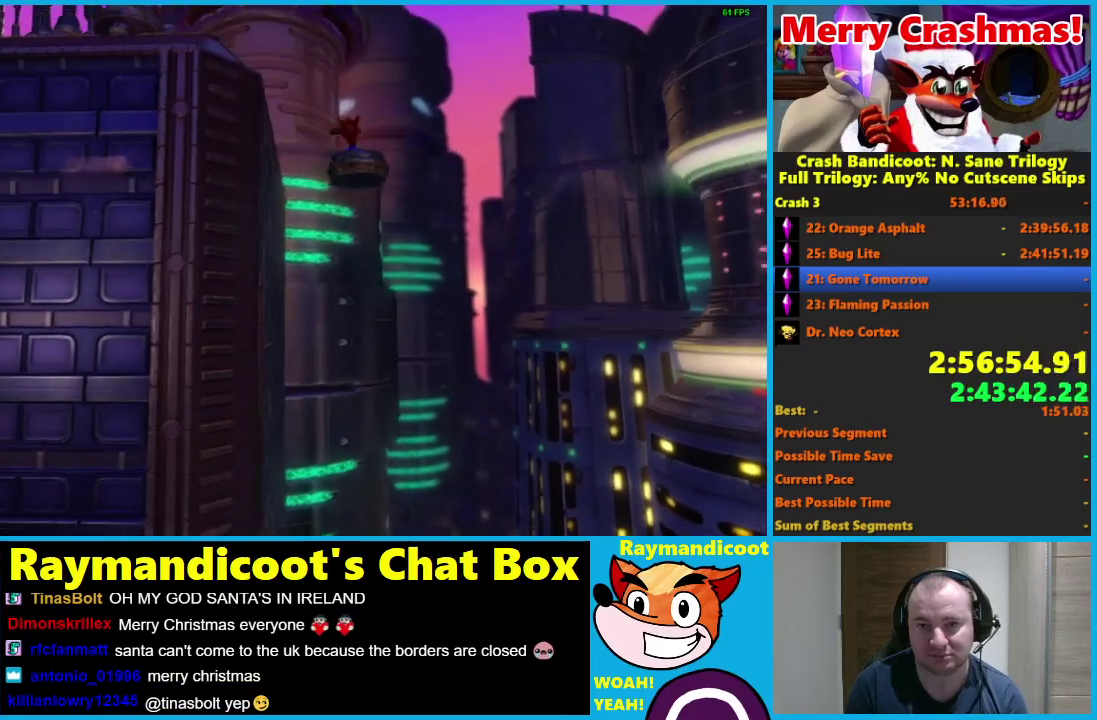
{"buttons": [], "left_stick": "up", "right_stick": "center", "events": [[67, "R1", "up"], [217, "X", "down"], [333, "X", "up"]]}
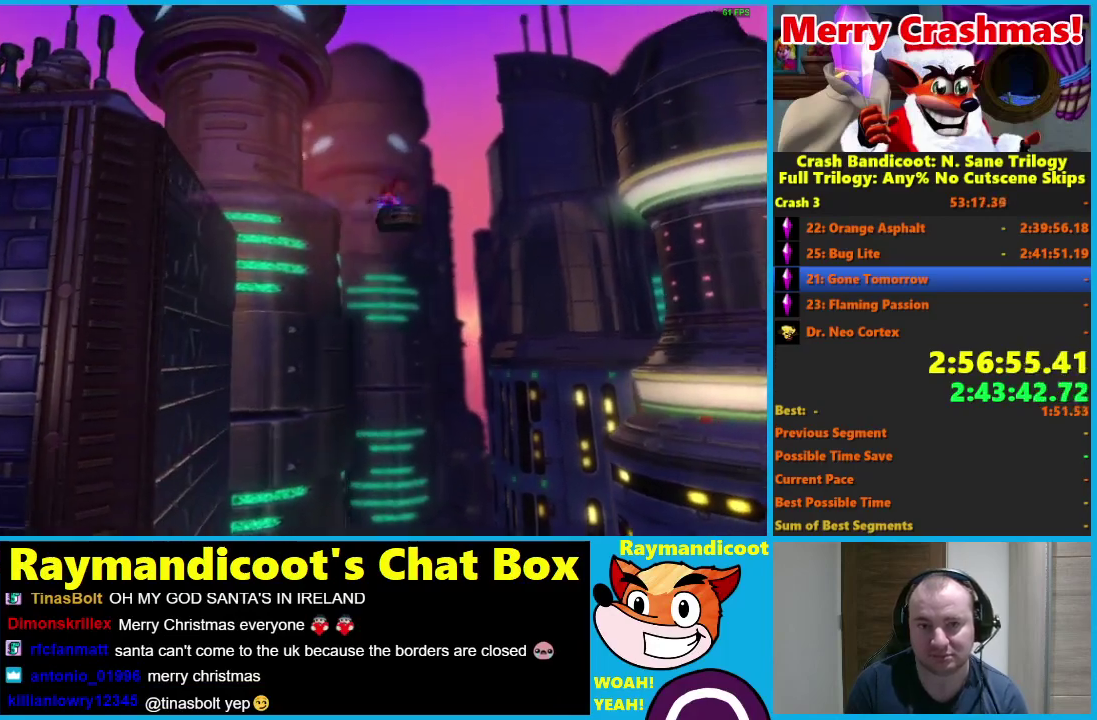
{"buttons": ["X"], "left_stick": "up", "right_stick": "center", "events": [[200, "R1", "down"], [333, "R1", "up"], [483, "X", "down"]]}
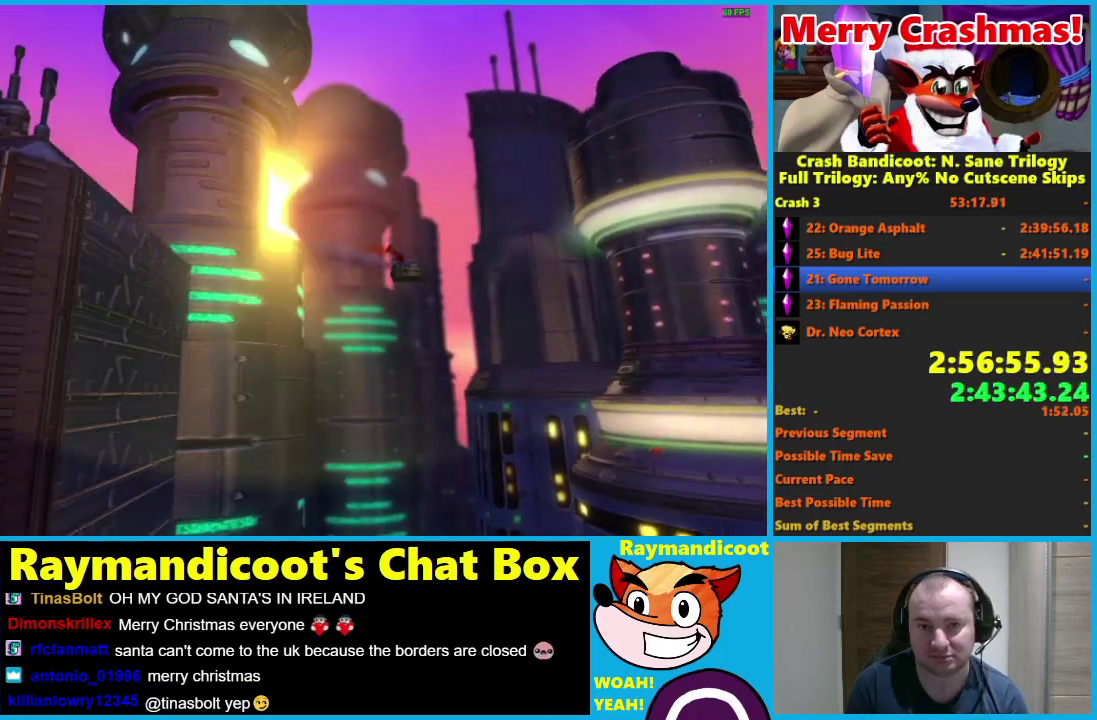
{"buttons": ["R1"], "left_stick": "up", "right_stick": "center", "events": [[67, "X", "up"], [433, "R1", "down"]]}
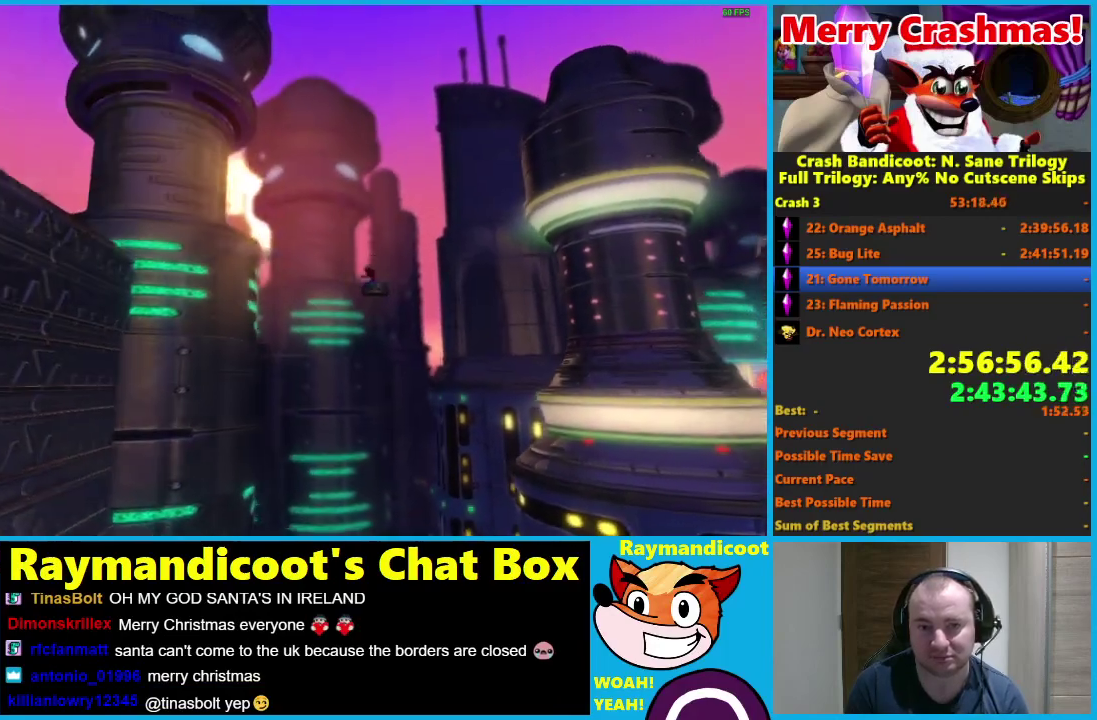
{"buttons": [], "left_stick": "up", "right_stick": "center", "events": [[33, "R1", "up"], [217, "X", "down"], [300, "X", "up"]]}
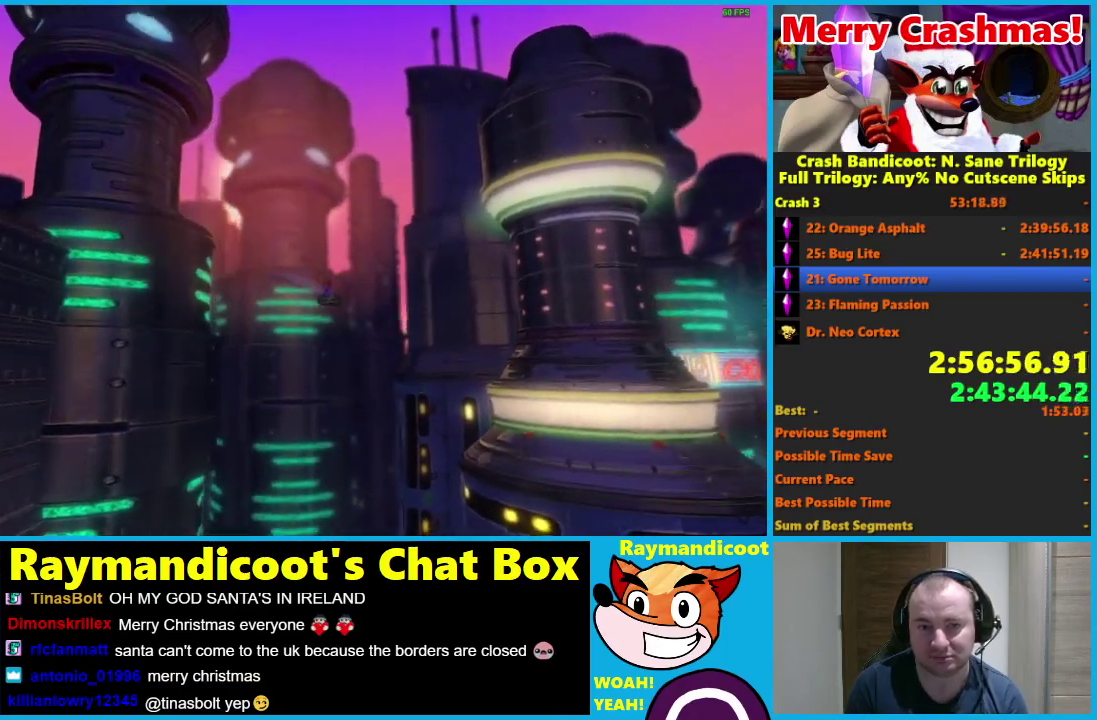
{"buttons": [], "left_stick": "up", "right_stick": "center", "events": [[150, "R1", "down"], [250, "R1", "up"], [417, "X", "down"], [500, "X", "up"]]}
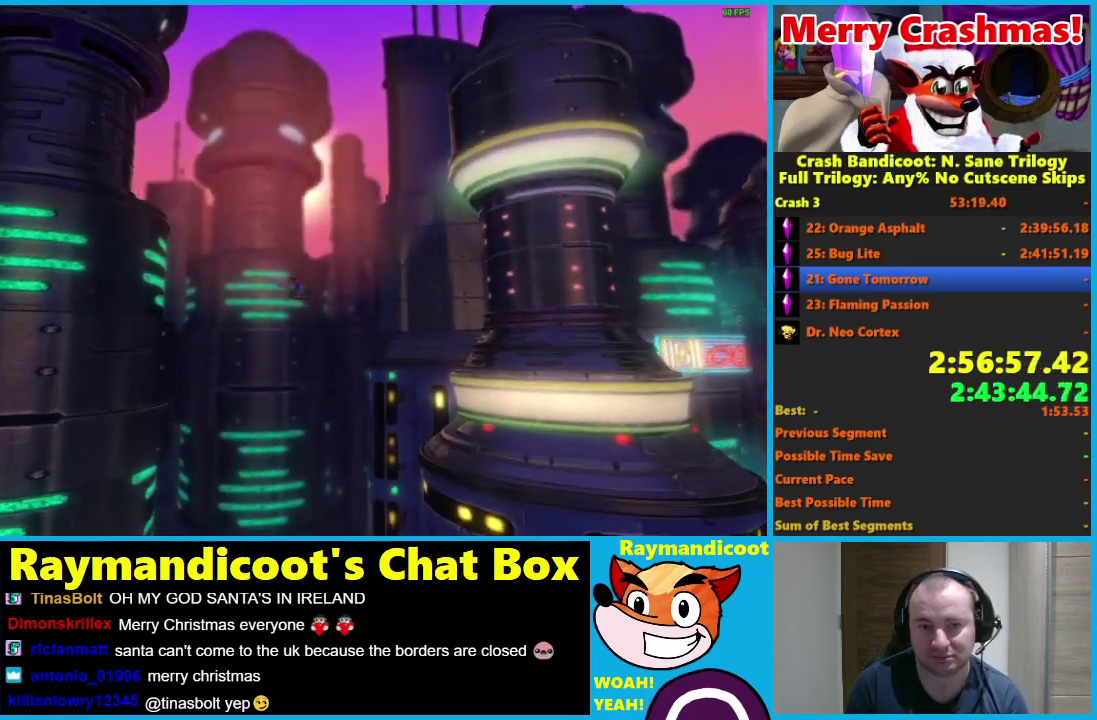
{"buttons": [], "left_stick": "up", "right_stick": "center", "events": [[367, "R1", "down"], [467, "R1", "up"]]}
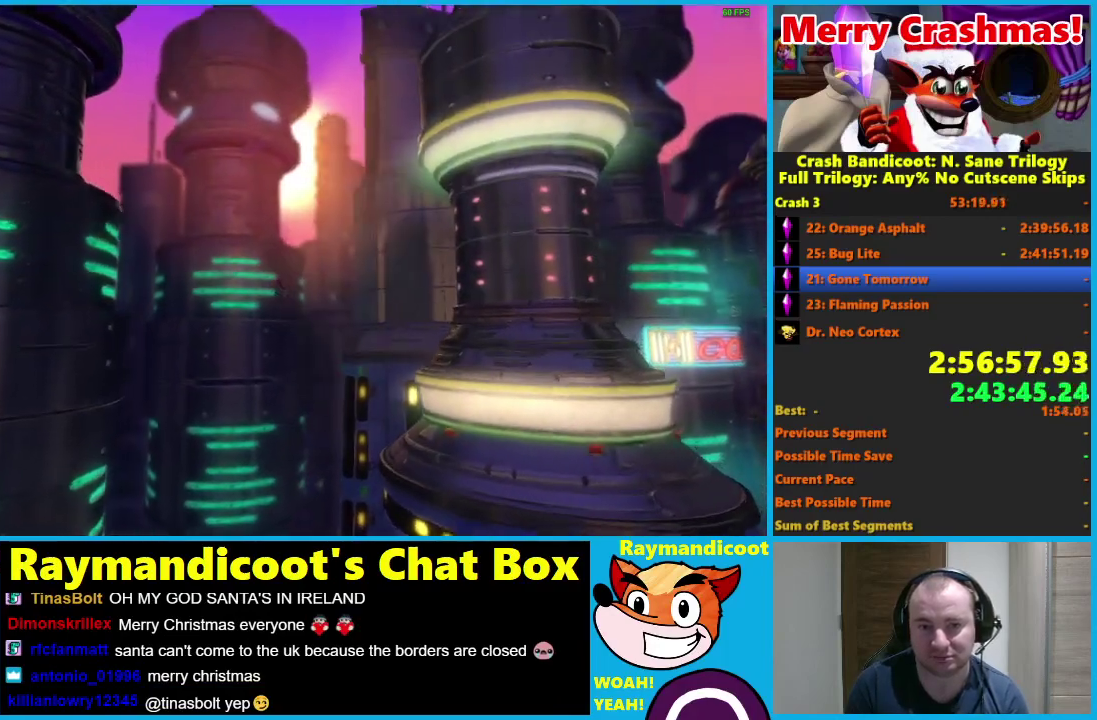
{"buttons": [], "left_stick": "up", "right_stick": "center", "events": [[133, "X", "down"], [217, "X", "up"]]}
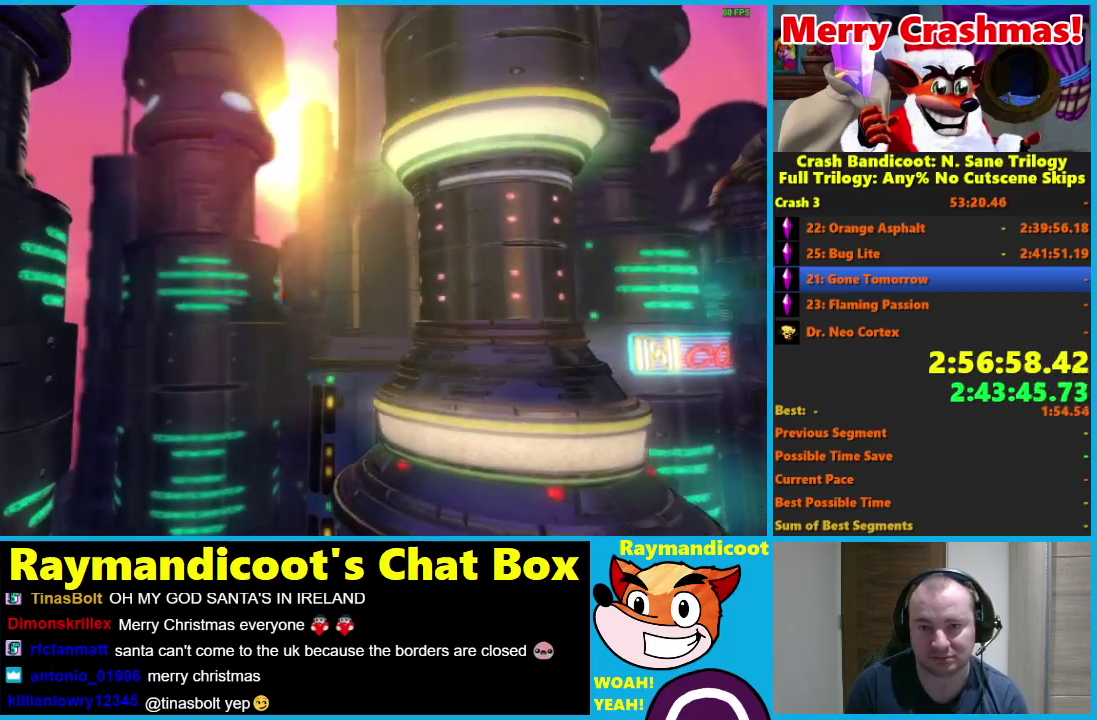
{"buttons": [], "left_stick": "up", "right_stick": "center", "events": [[67, "R1", "down"], [167, "R1", "up"], [367, "X", "down"], [483, "X", "up"]]}